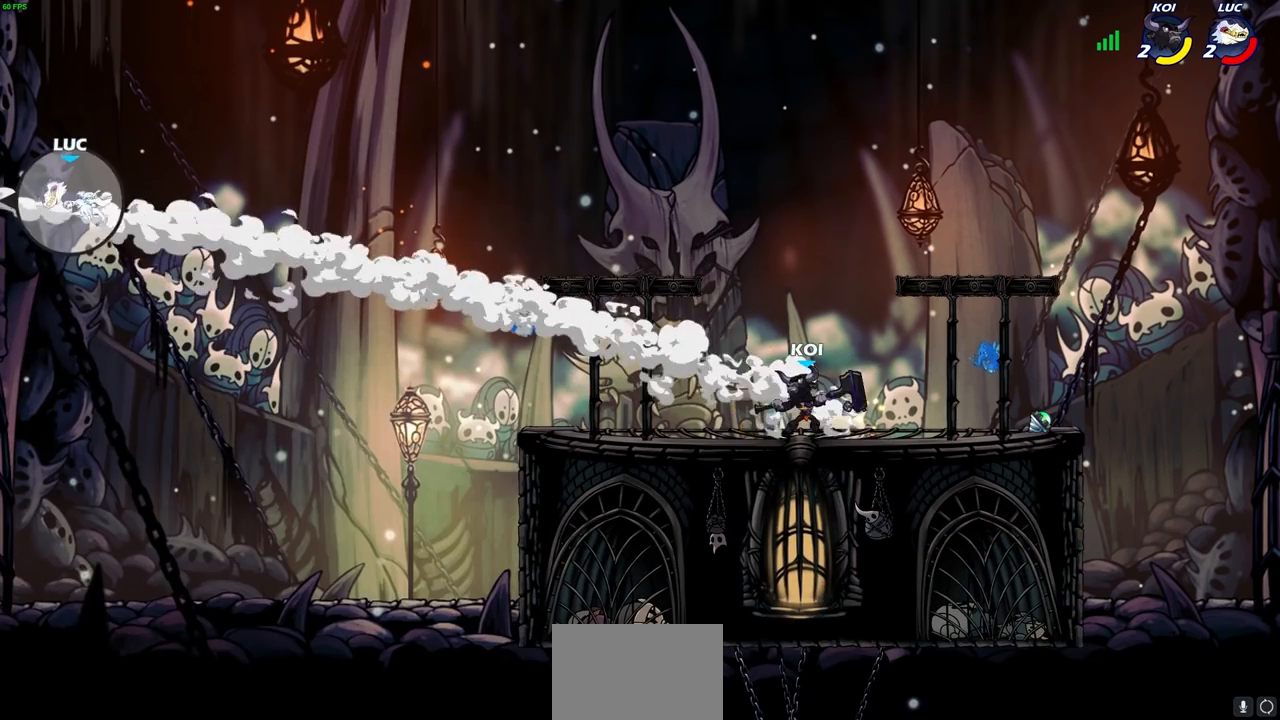
Gameplay with a controller (PlayStation layout); each line is a JSON object with the inputs held at the frame after it. "events" lists button and stick changes between this image and that frame as [ms after this image, input, new state], when the widget could be followed in between.
{"buttons": [], "left_stick": "center", "right_stick": "center", "events": [[67, "L2", "up"], [250, "left_stick", "center"]]}
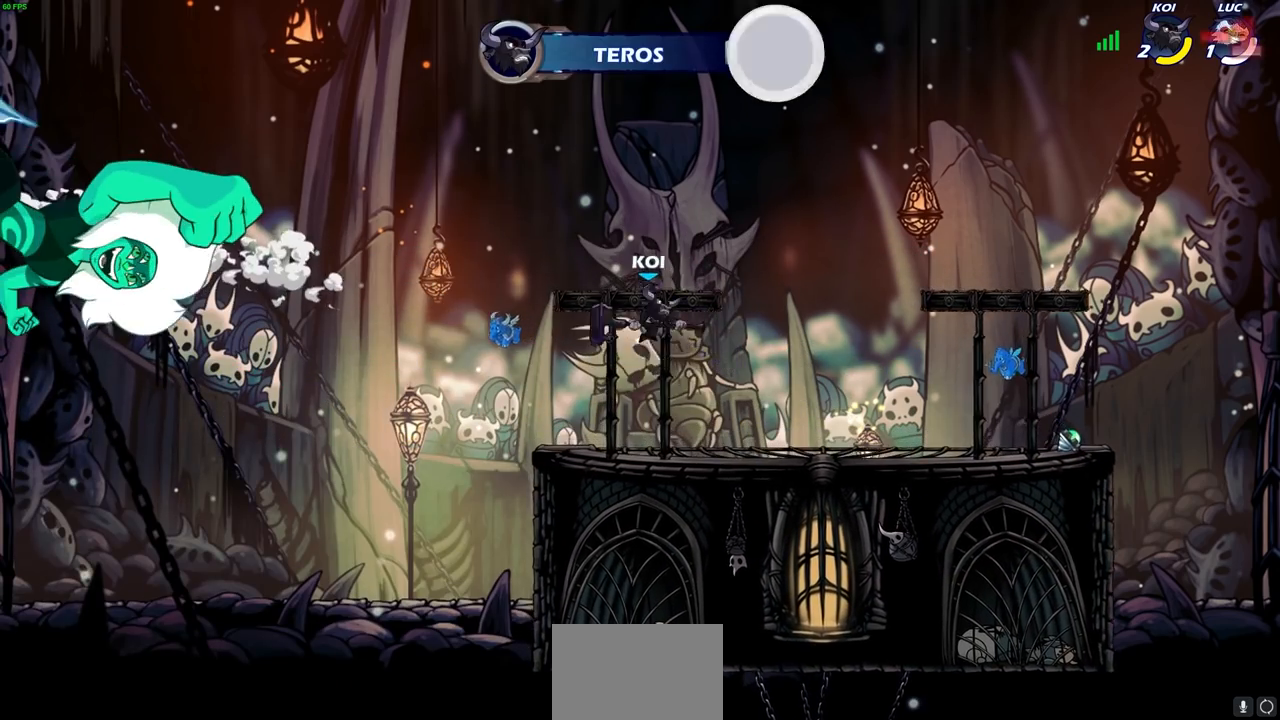
{"buttons": [], "left_stick": "center", "right_stick": "center", "events": []}
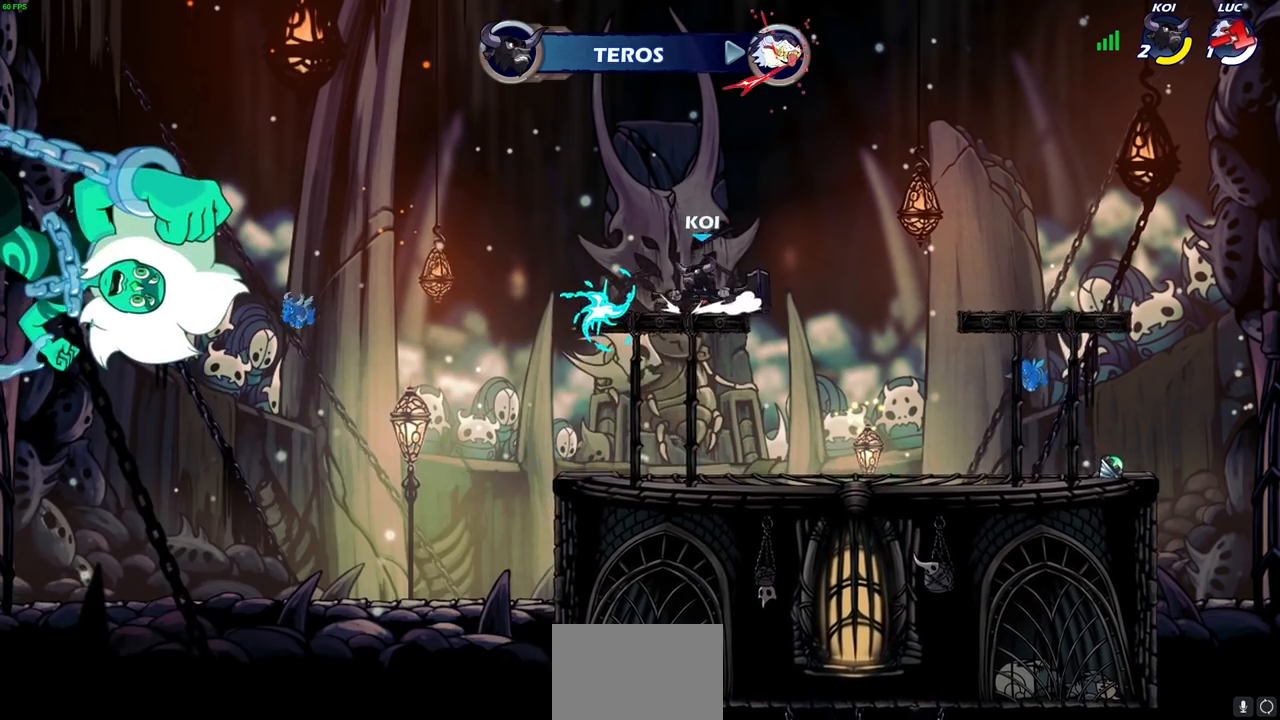
{"buttons": [], "left_stick": "center", "right_stick": "center", "events": []}
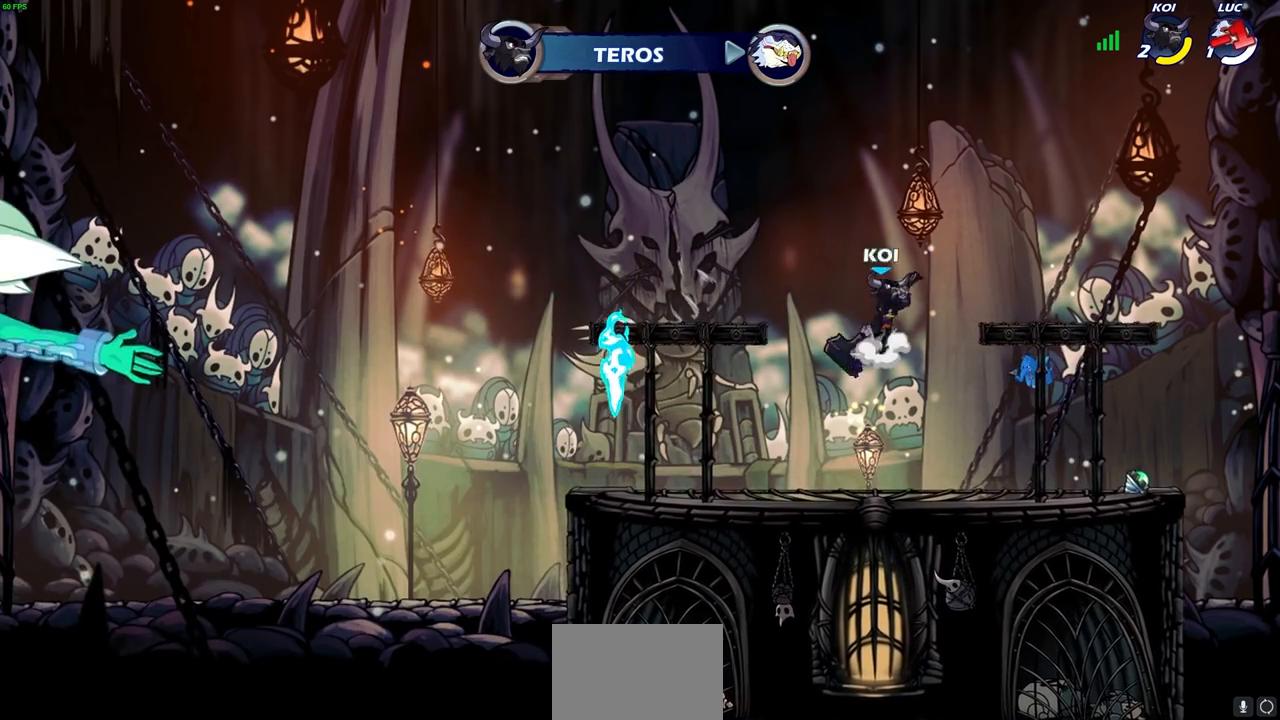
{"buttons": [], "left_stick": "center", "right_stick": "center", "events": []}
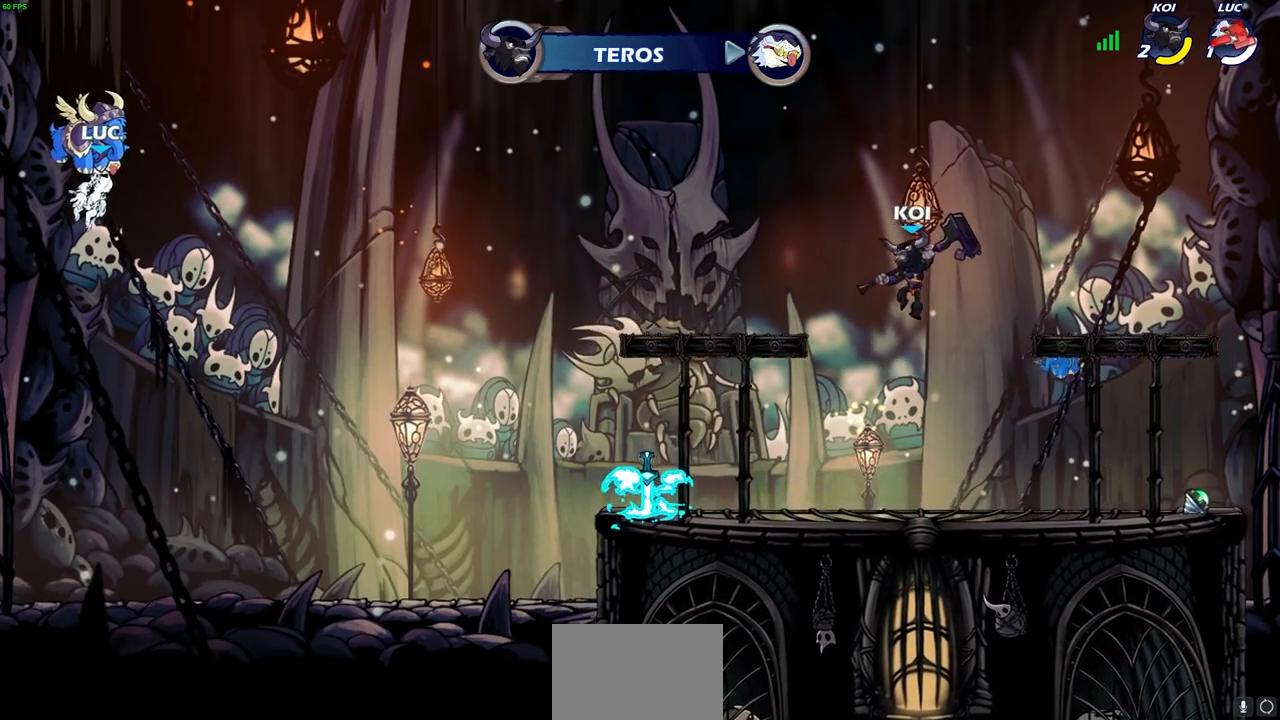
{"buttons": [], "left_stick": "center", "right_stick": "center", "events": []}
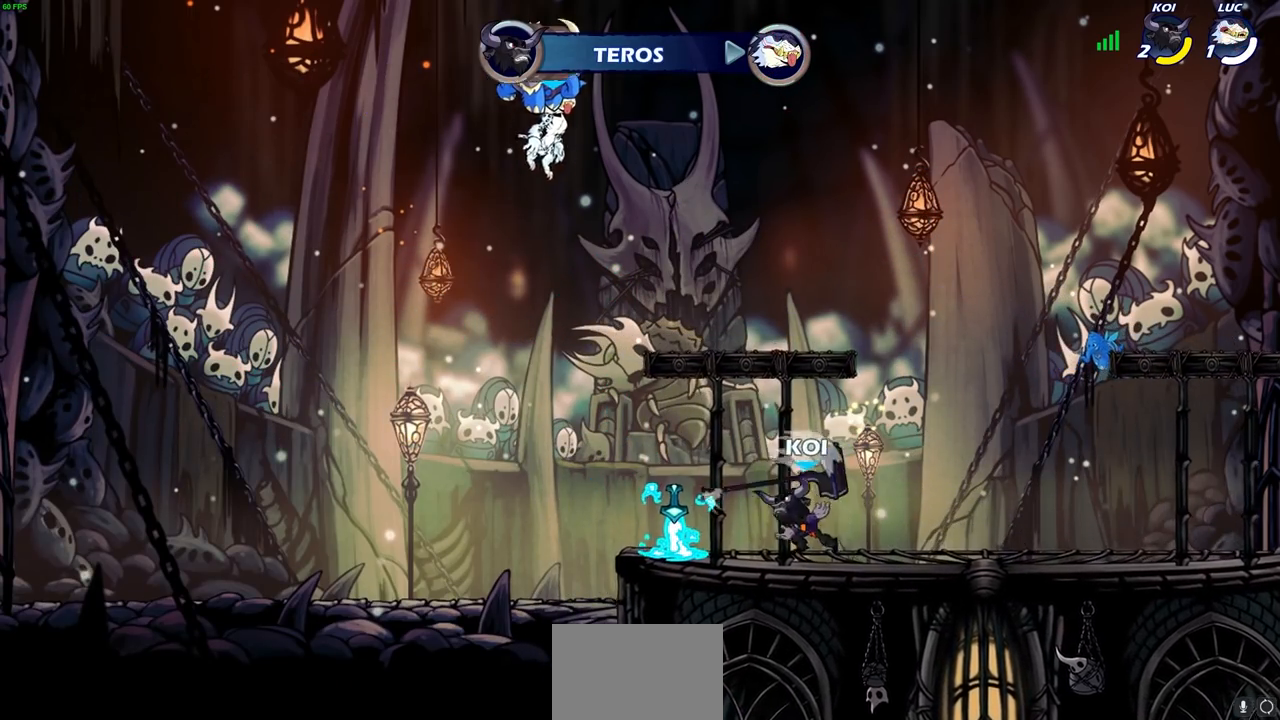
{"buttons": [], "left_stick": "center", "right_stick": "center", "events": []}
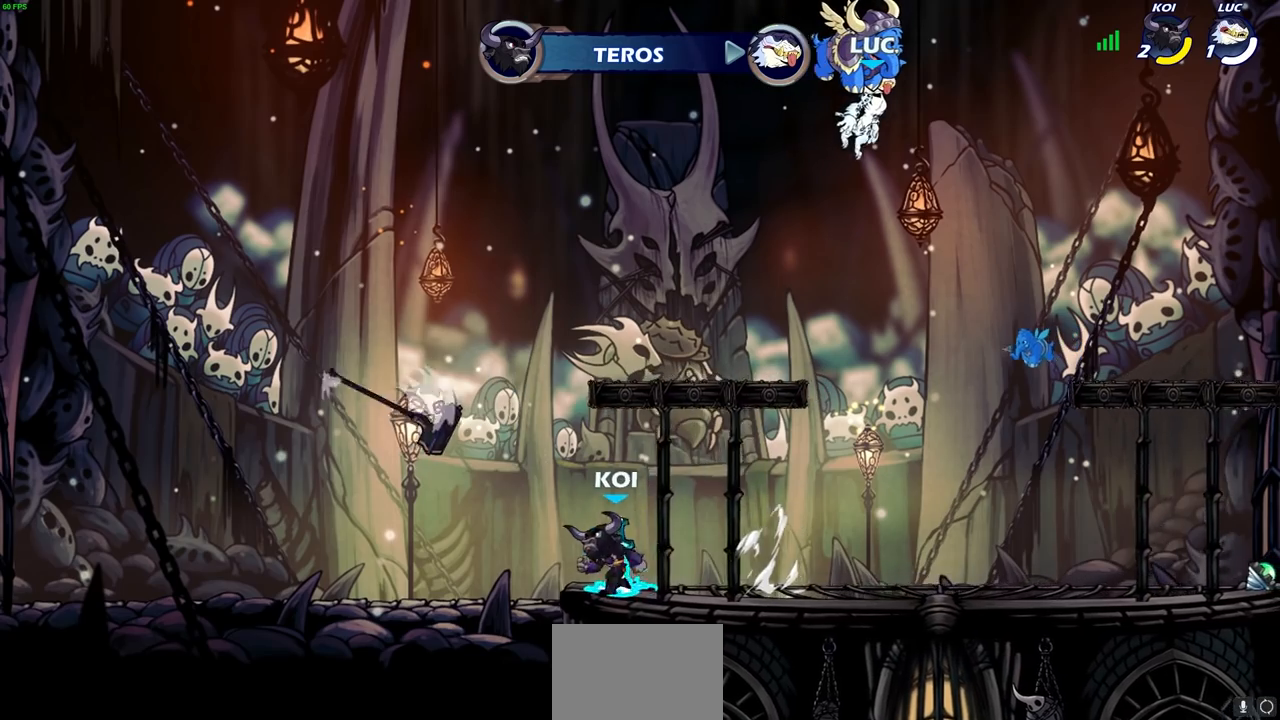
{"buttons": ["SELECT"], "left_stick": "center", "right_stick": "center", "events": [[400, "SELECT", "down"]]}
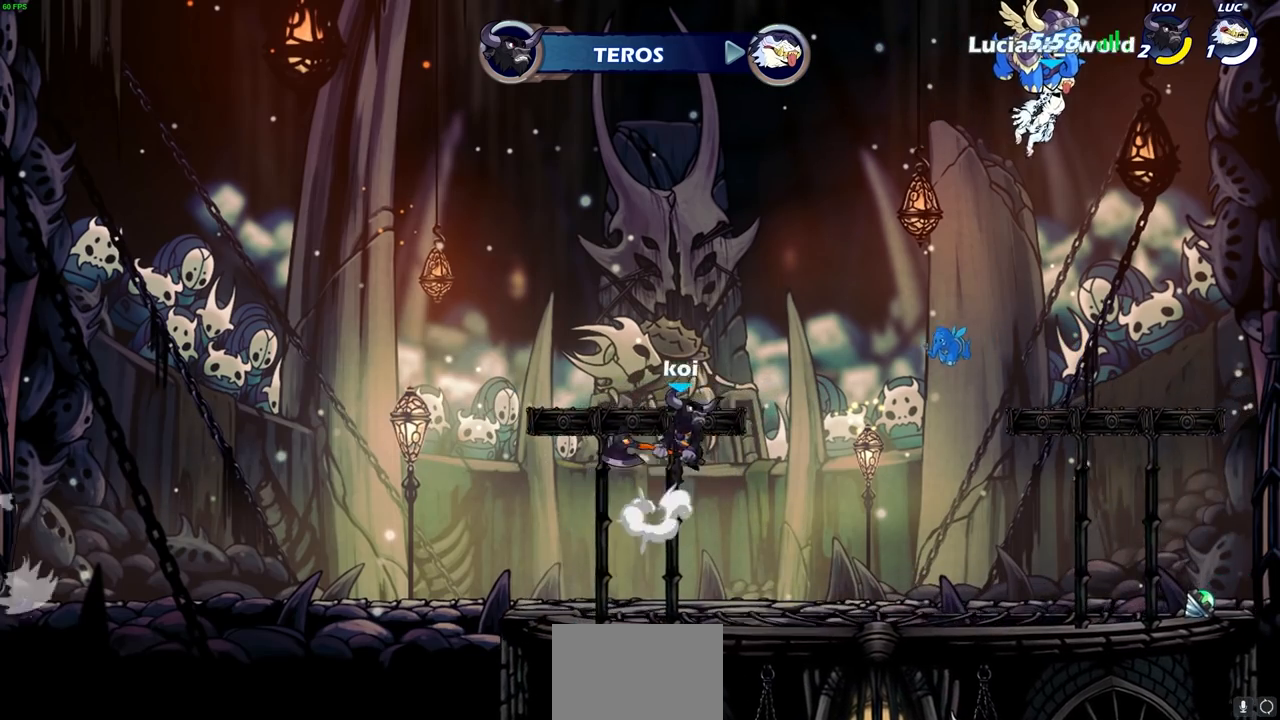
{"buttons": ["SELECT"], "left_stick": "center", "right_stick": "center", "events": []}
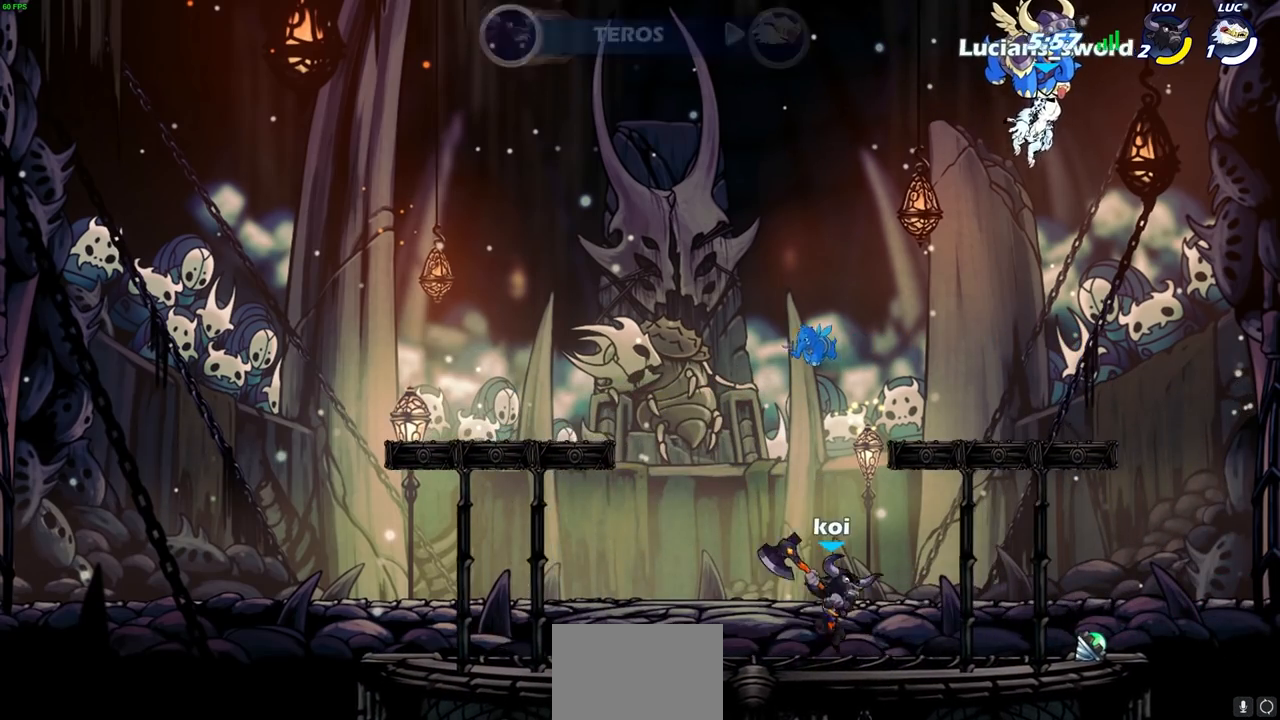
{"buttons": ["SELECT"], "left_stick": "center", "right_stick": "center", "events": []}
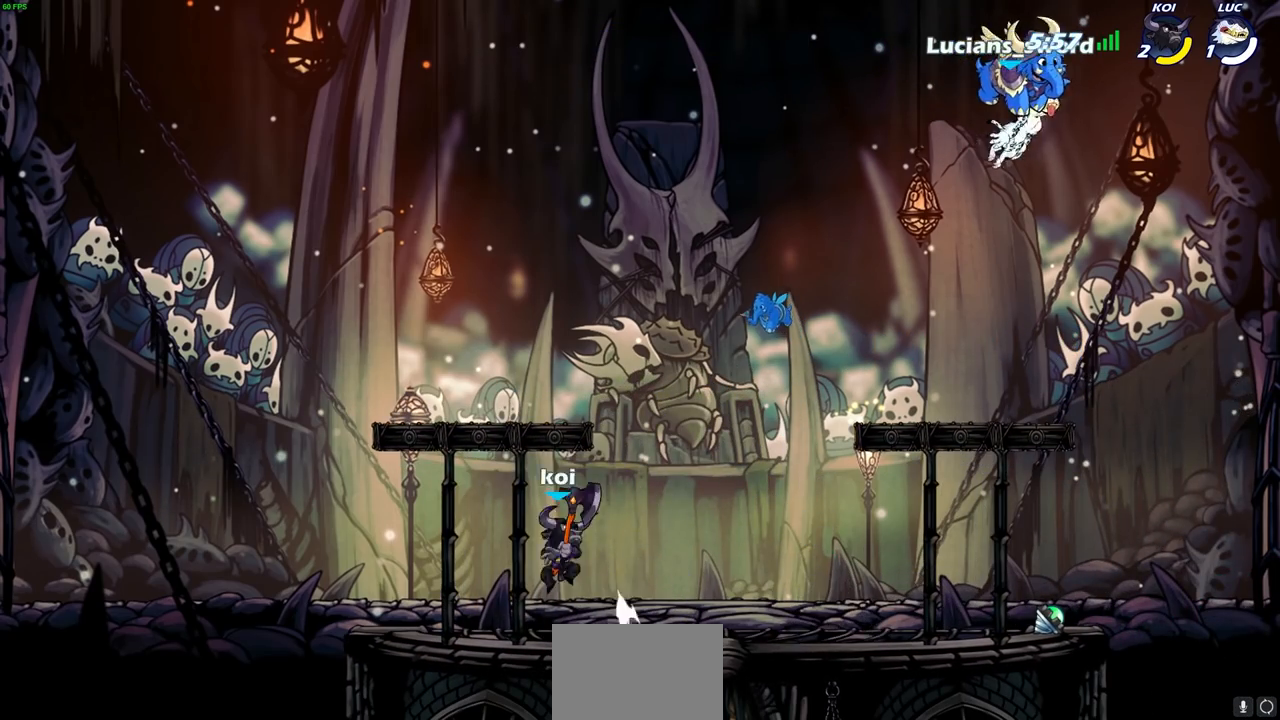
{"buttons": [], "left_stick": "center", "right_stick": "center", "events": [[100, "SELECT", "up"]]}
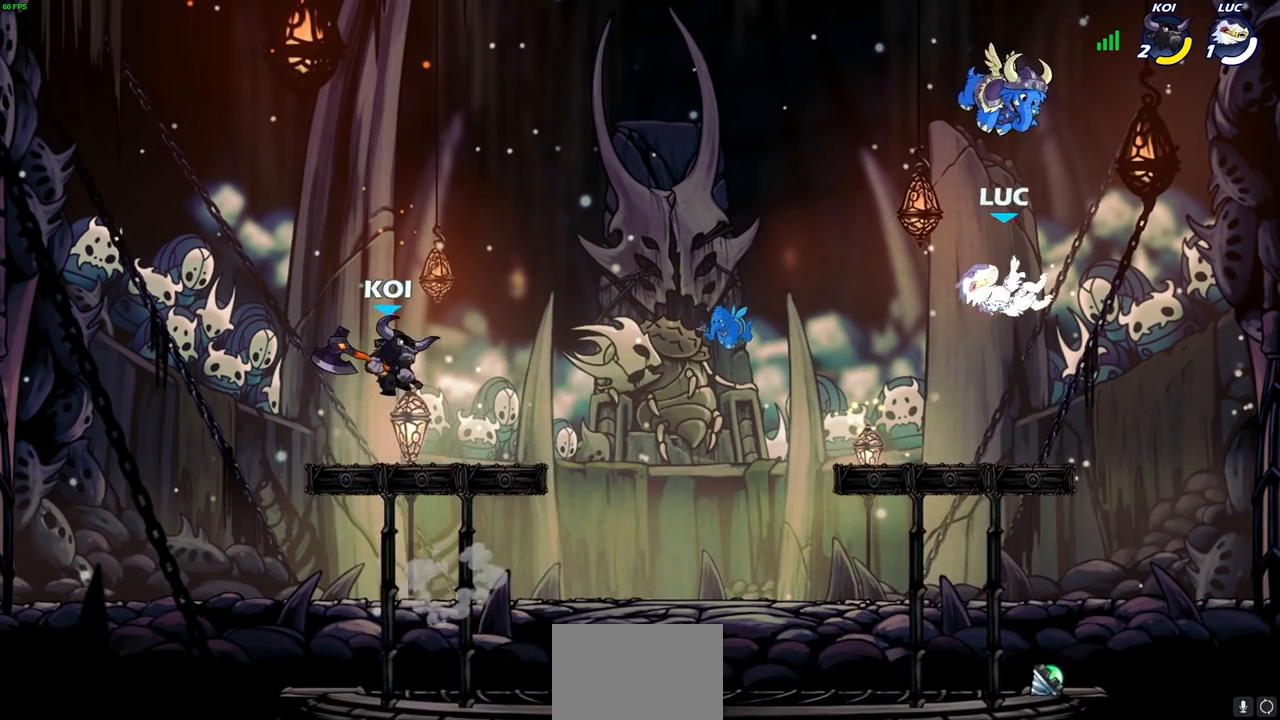
{"buttons": [], "left_stick": "down-right", "right_stick": "center", "events": [[67, "left_stick", "down"], [367, "left_stick", "down-right"]]}
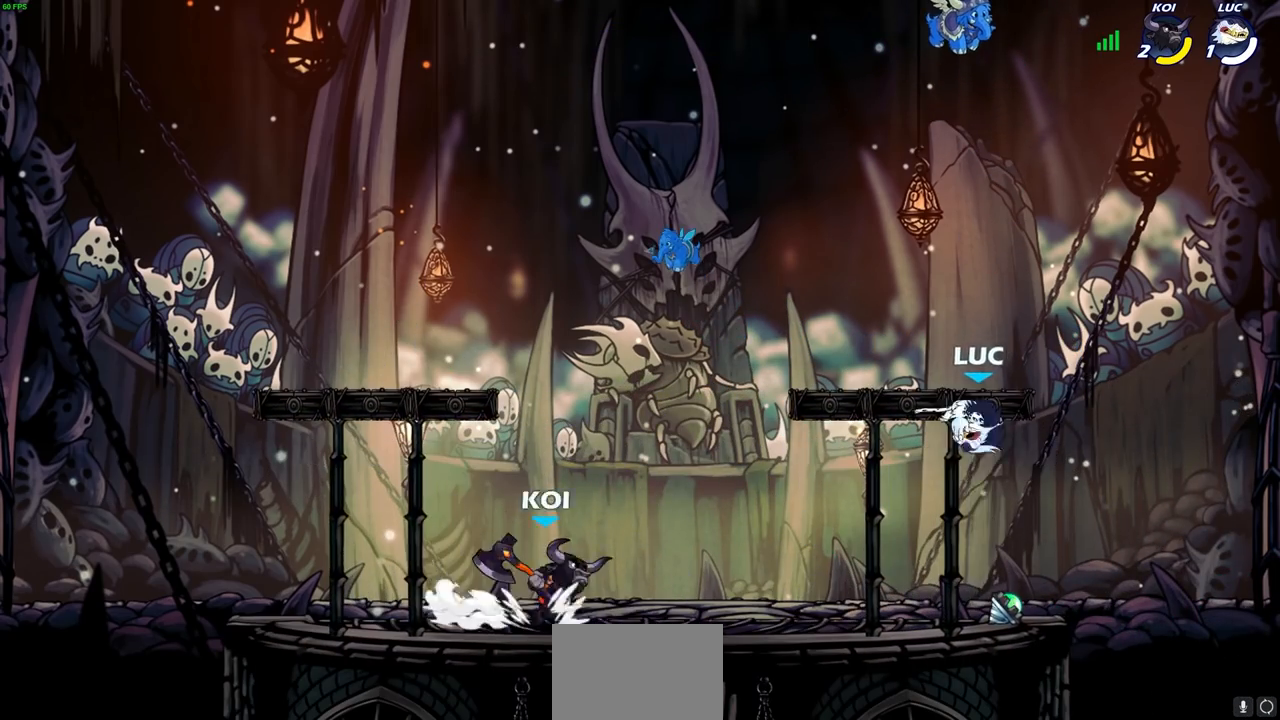
{"buttons": [], "left_stick": "left", "right_stick": "center", "events": [[67, "left_stick", "down-left"], [150, "left_stick", "up-left"], [167, "R1", "down"], [217, "CROSS", "down"], [217, "left_stick", "up-right"], [300, "R1", "up"], [333, "CROSS", "up"], [450, "left_stick", "left"]]}
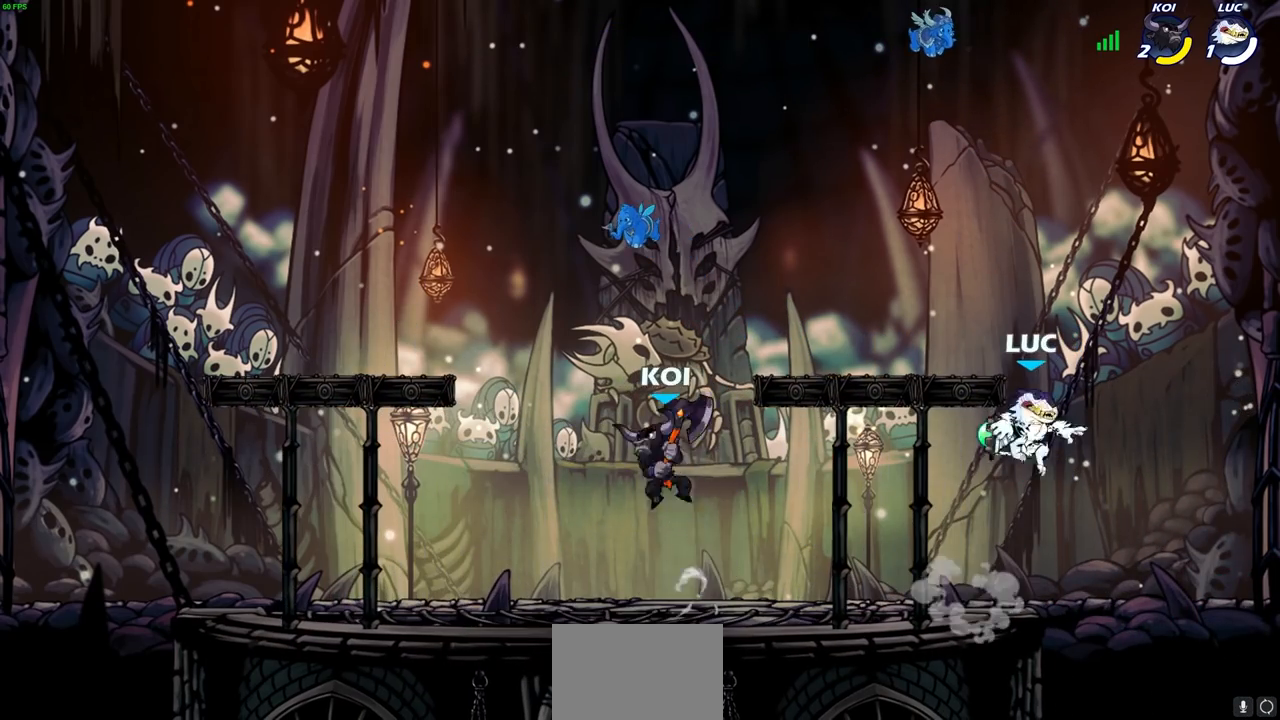
{"buttons": [], "left_stick": "left", "right_stick": "center", "events": [[17, "CIRCLE", "down"], [483, "CIRCLE", "up"]]}
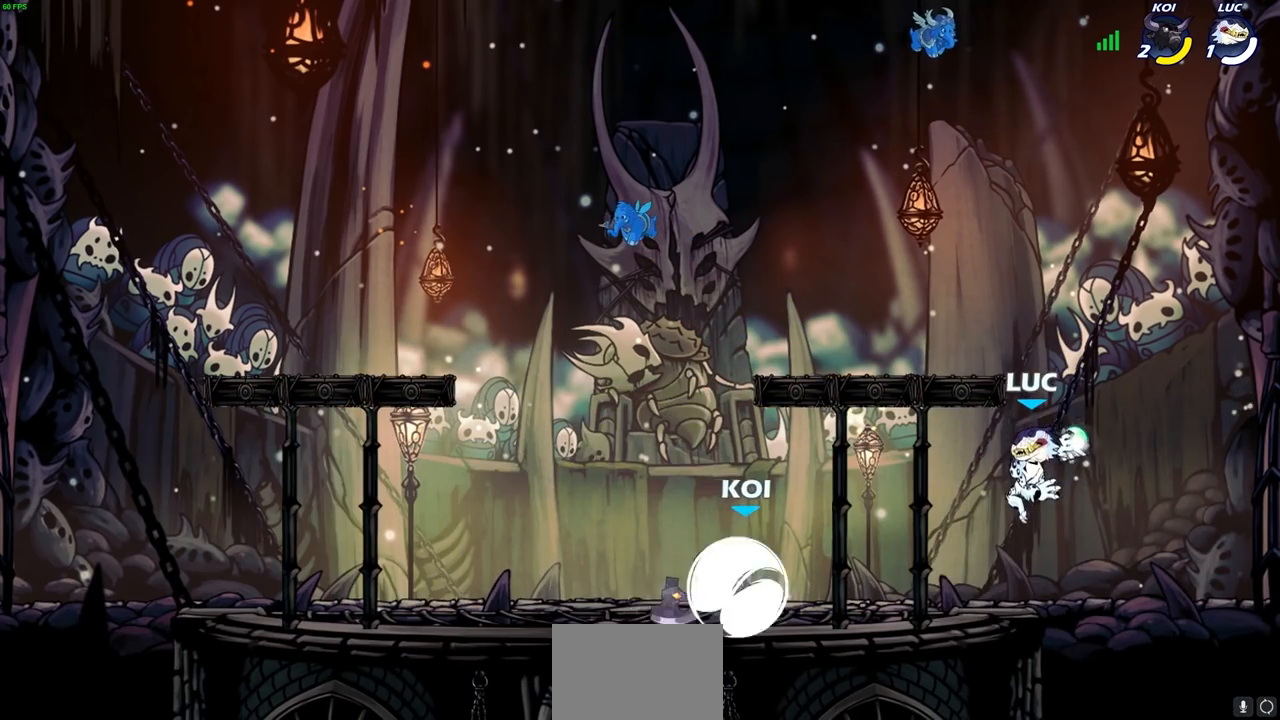
{"buttons": ["CROSS"], "left_stick": "center", "right_stick": "center", "events": [[33, "left_stick", "center"], [417, "CROSS", "down"]]}
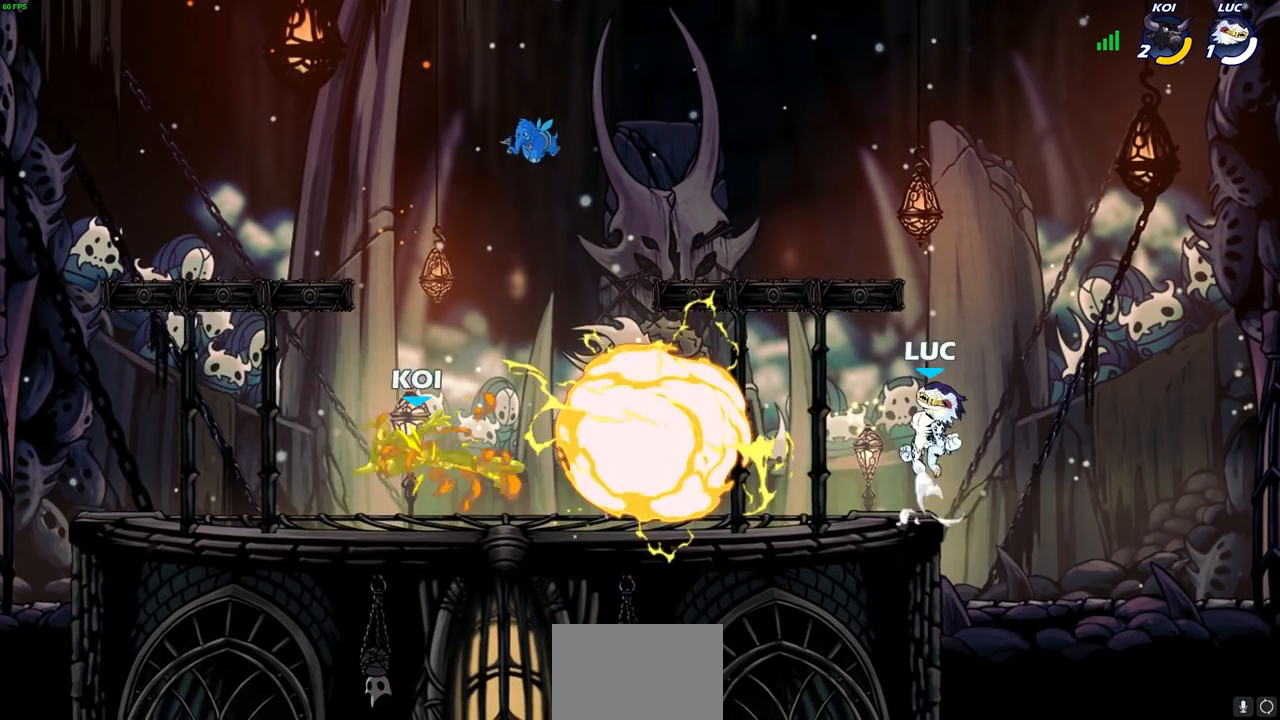
{"buttons": [], "left_stick": "down-right", "right_stick": "center", "events": [[33, "CROSS", "up"], [33, "left_stick", "left"], [150, "left_stick", "down-left"], [483, "left_stick", "down-right"]]}
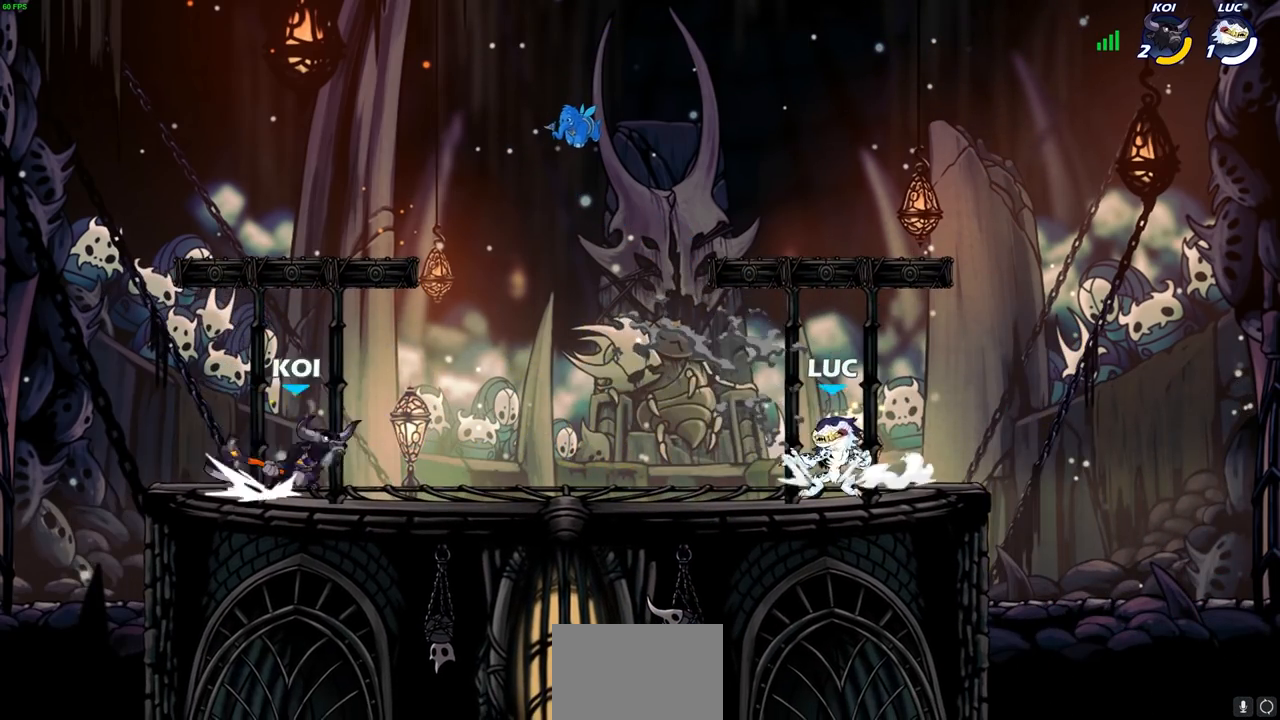
{"buttons": [], "left_stick": "left", "right_stick": "center", "events": [[50, "left_stick", "right"], [167, "left_stick", "left"], [317, "left_stick", "right"], [400, "left_stick", "left"]]}
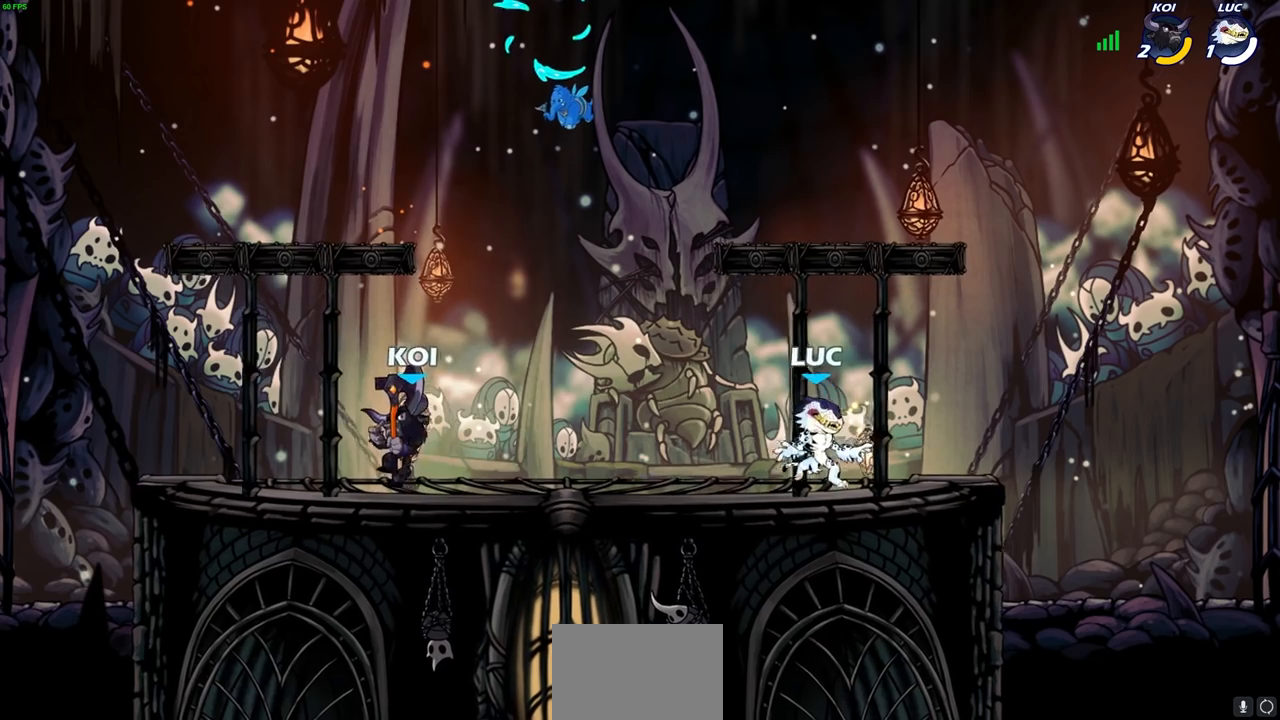
{"buttons": [], "left_stick": "up-left", "right_stick": "center", "events": [[33, "left_stick", "up-right"], [183, "left_stick", "up-left"], [233, "CROSS", "down"], [283, "left_stick", "up-right"], [383, "CROSS", "up"], [400, "left_stick", "up-left"]]}
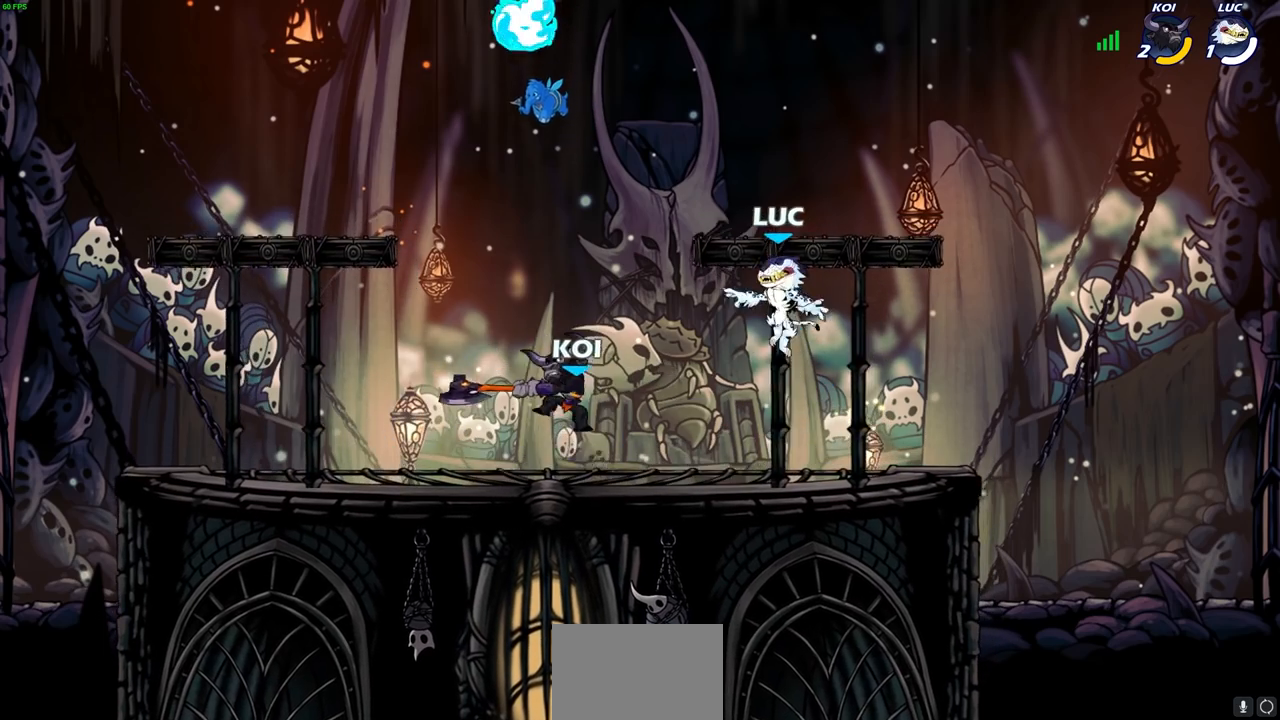
{"buttons": ["CROSS", "R2"], "left_stick": "up", "right_stick": "center", "events": [[67, "left_stick", "down-left"], [317, "left_stick", "up-left"], [367, "R2", "down"], [383, "CROSS", "down"], [383, "left_stick", "up"]]}
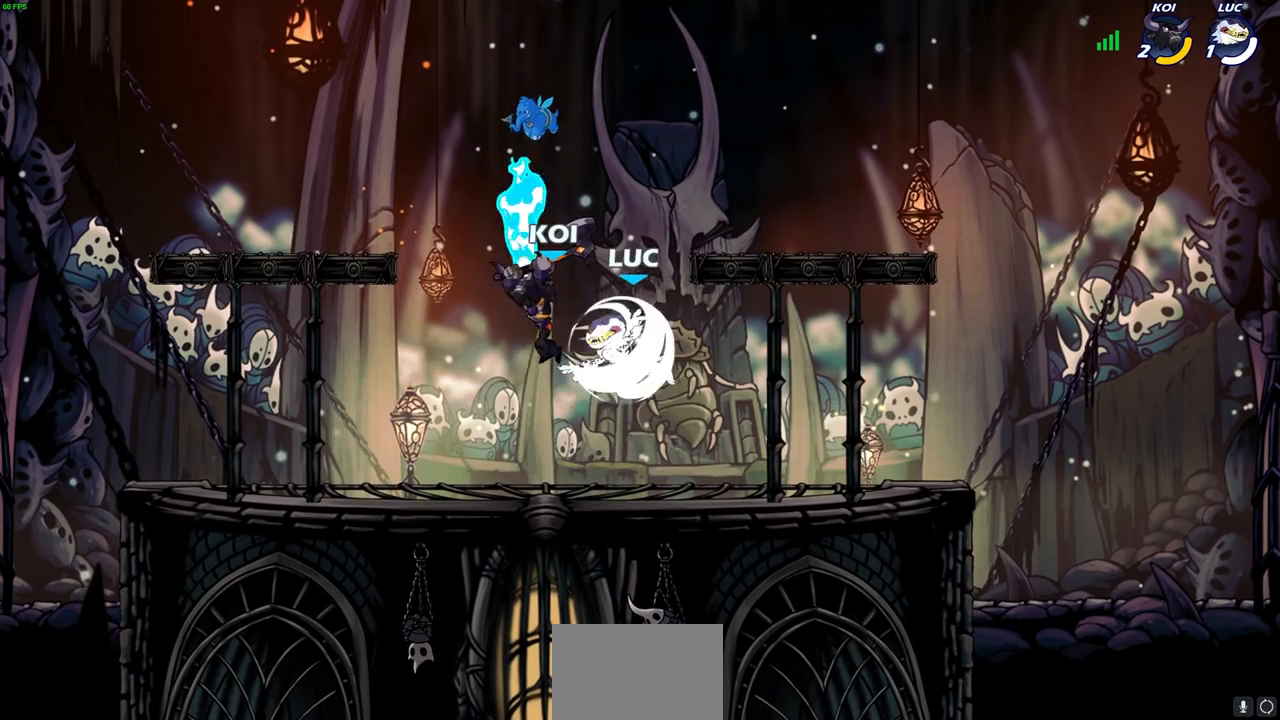
{"buttons": ["CROSS"], "left_stick": "right", "right_stick": "center", "events": [[17, "R2", "up"], [33, "CROSS", "up"], [100, "left_stick", "center"], [233, "left_stick", "left"], [317, "R1", "down"], [350, "left_stick", "down-right"], [417, "CROSS", "down"], [450, "R1", "up"], [450, "left_stick", "right"]]}
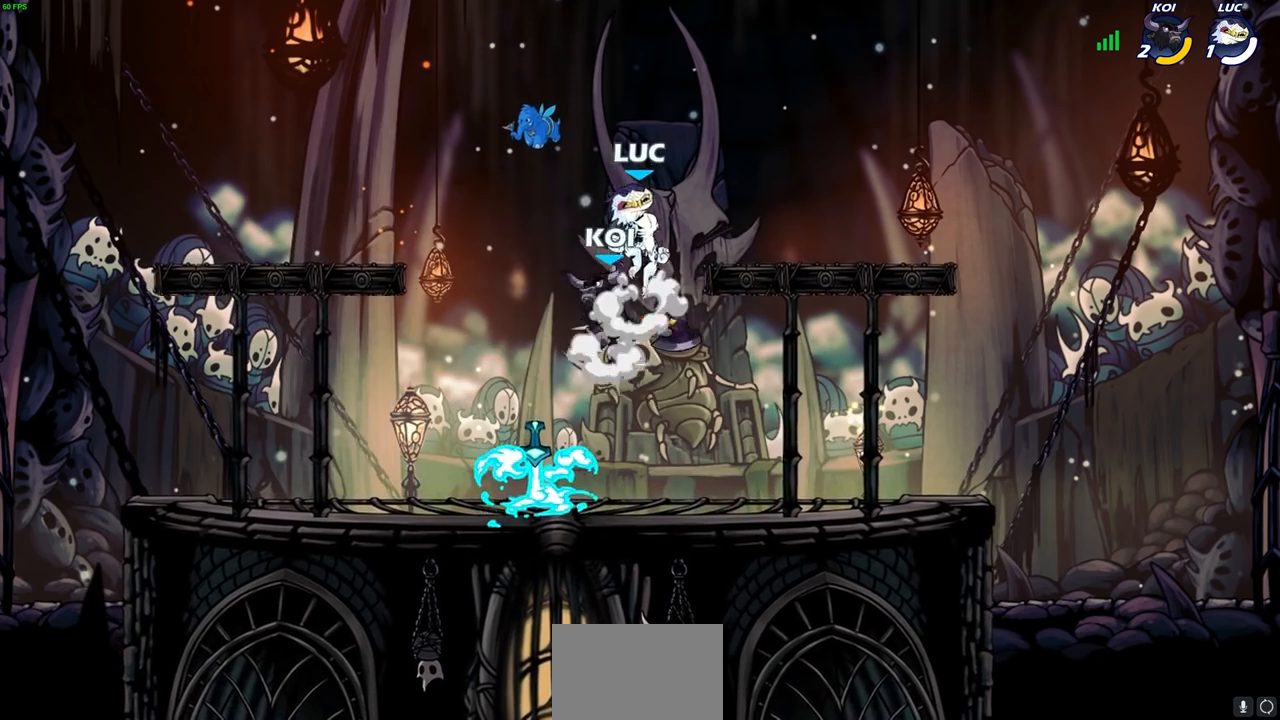
{"buttons": [], "left_stick": "right", "right_stick": "center", "events": [[33, "CROSS", "up"], [167, "left_stick", "down-left"], [450, "left_stick", "right"]]}
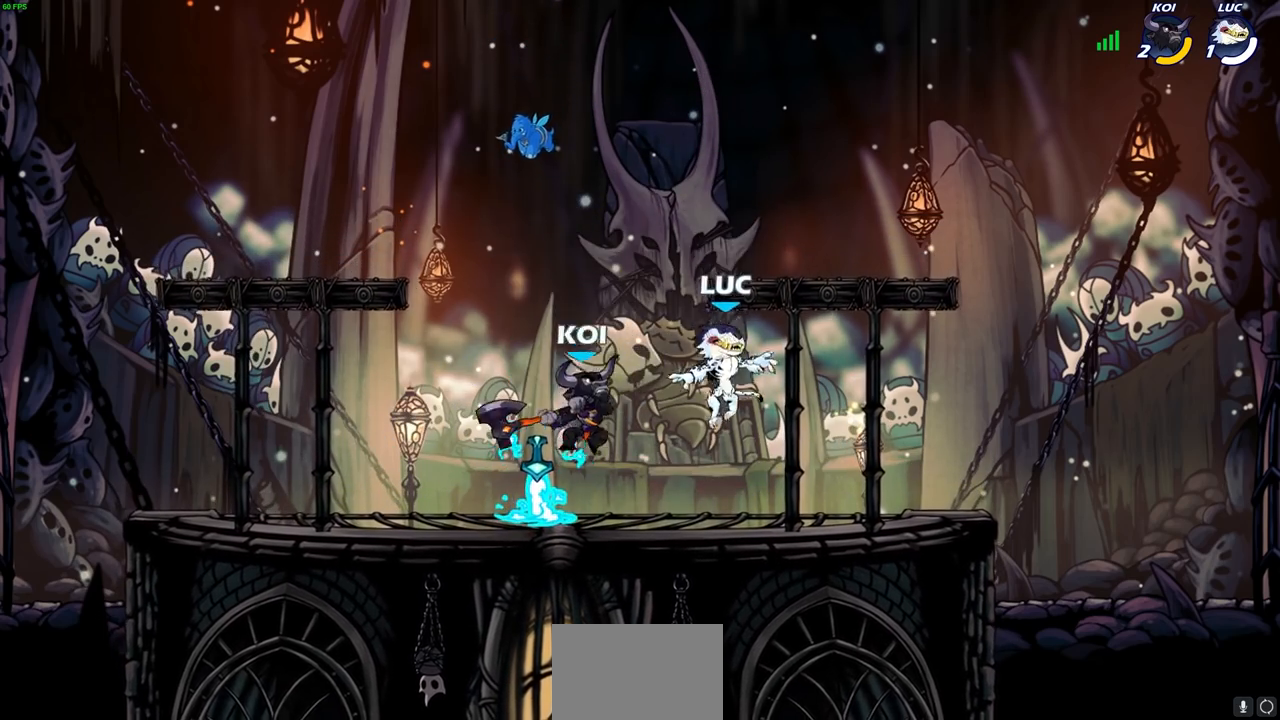
{"buttons": ["R2"], "left_stick": "left", "right_stick": "center", "events": [[317, "left_stick", "up"], [400, "left_stick", "left"], [433, "R2", "down"]]}
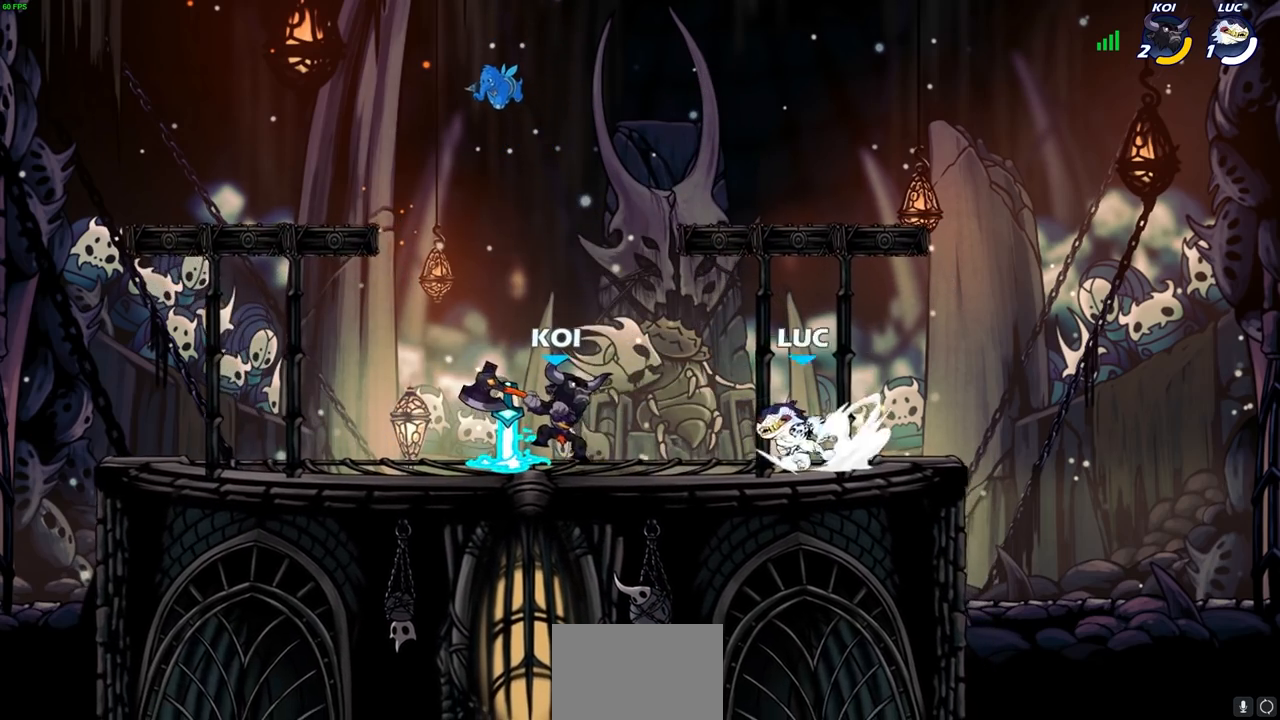
{"buttons": [], "left_stick": "down-right", "right_stick": "center", "events": [[100, "R2", "up"], [117, "CROSS", "down"], [200, "left_stick", "up"], [217, "CROSS", "up"], [300, "left_stick", "up-right"], [433, "left_stick", "down-right"]]}
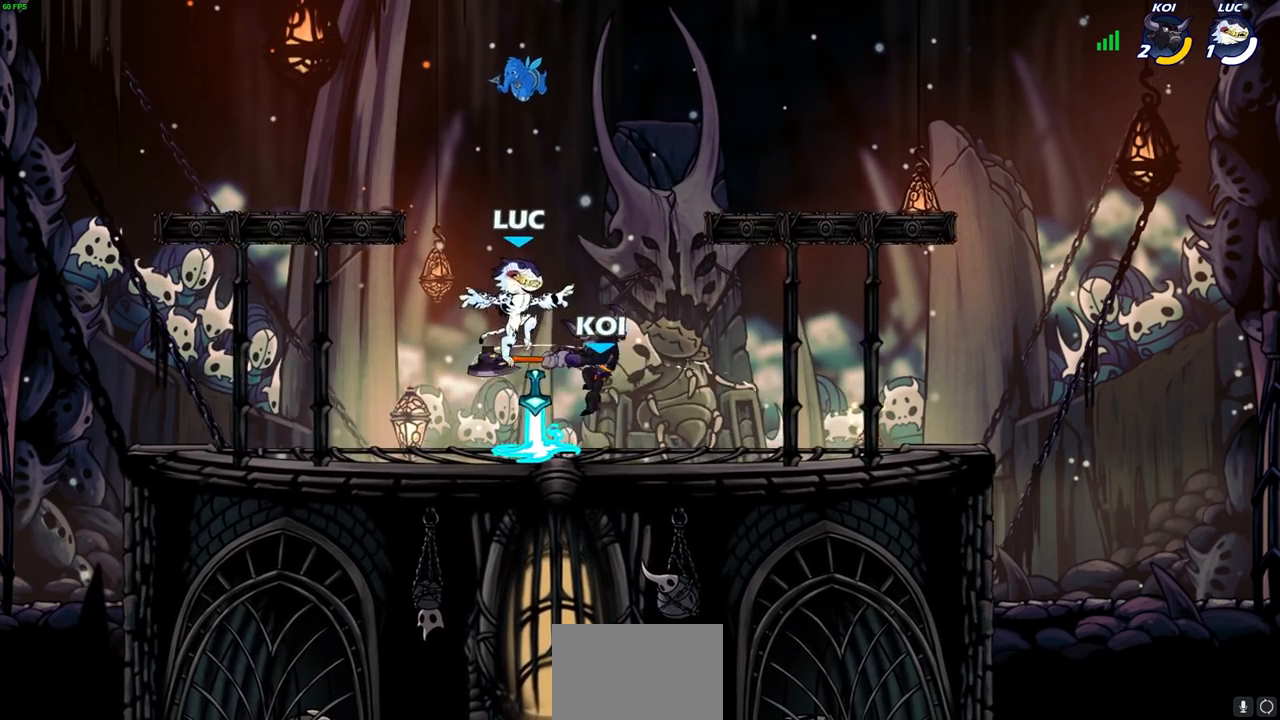
{"buttons": [], "left_stick": "center", "right_stick": "center", "events": [[83, "left_stick", "right"], [250, "SQUARE", "down"], [250, "left_stick", "center"], [317, "SQUARE", "up"], [400, "SQUARE", "down"], [483, "SQUARE", "up"]]}
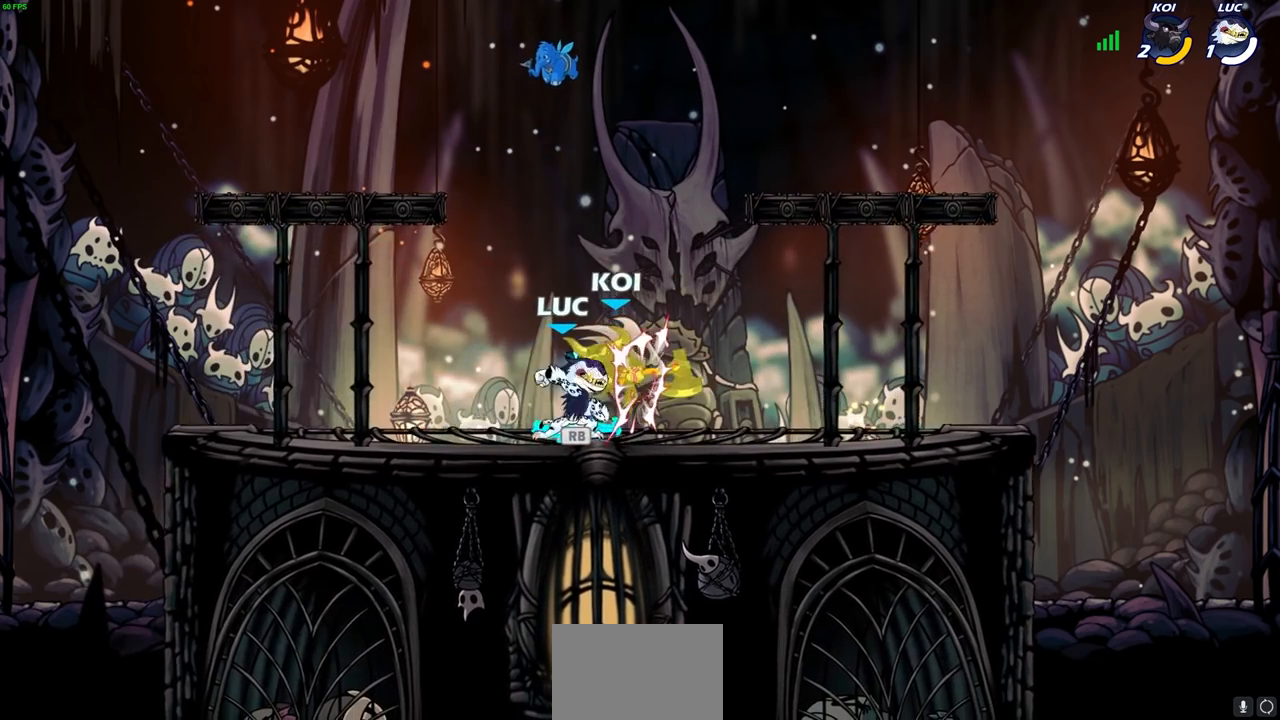
{"buttons": ["SQUARE"], "left_stick": "center", "right_stick": "center", "events": [[67, "SQUARE", "down"], [150, "SQUARE", "up"], [250, "SQUARE", "down"], [317, "SQUARE", "up"], [417, "SQUARE", "down"]]}
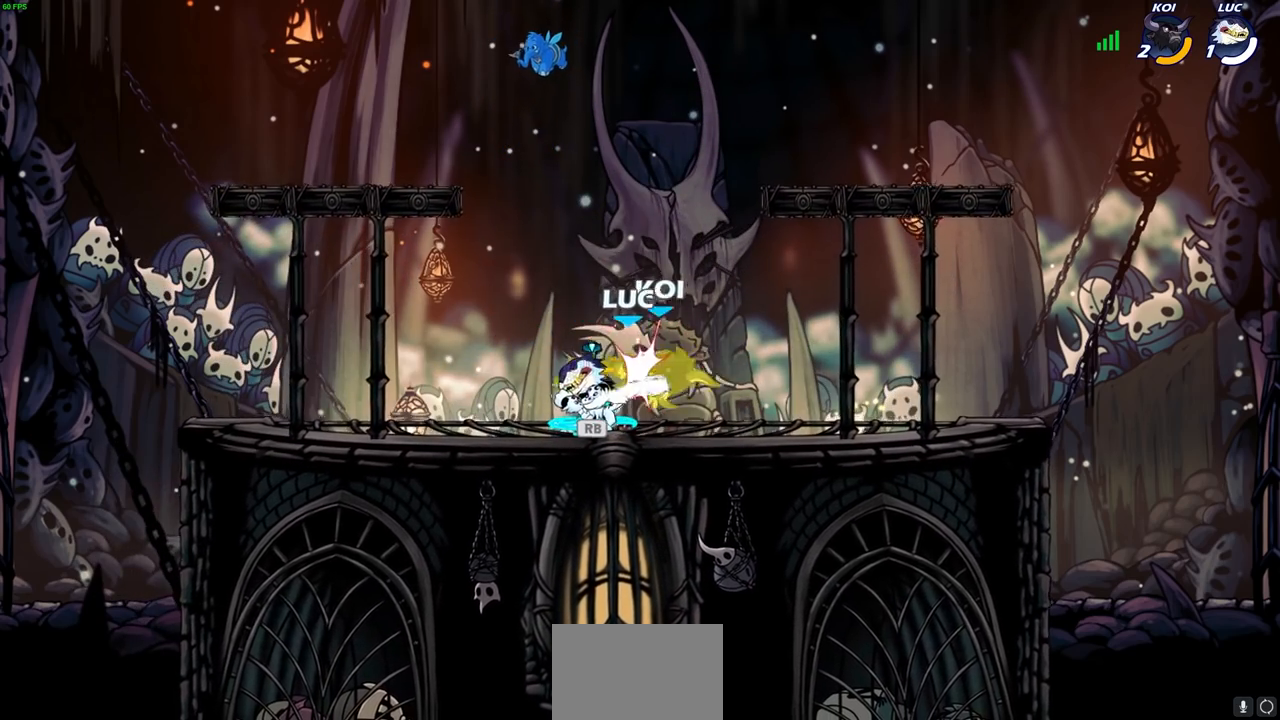
{"buttons": [], "left_stick": "center", "right_stick": "center", "events": [[17, "SQUARE", "up"], [333, "R1", "down"], [433, "R1", "up"]]}
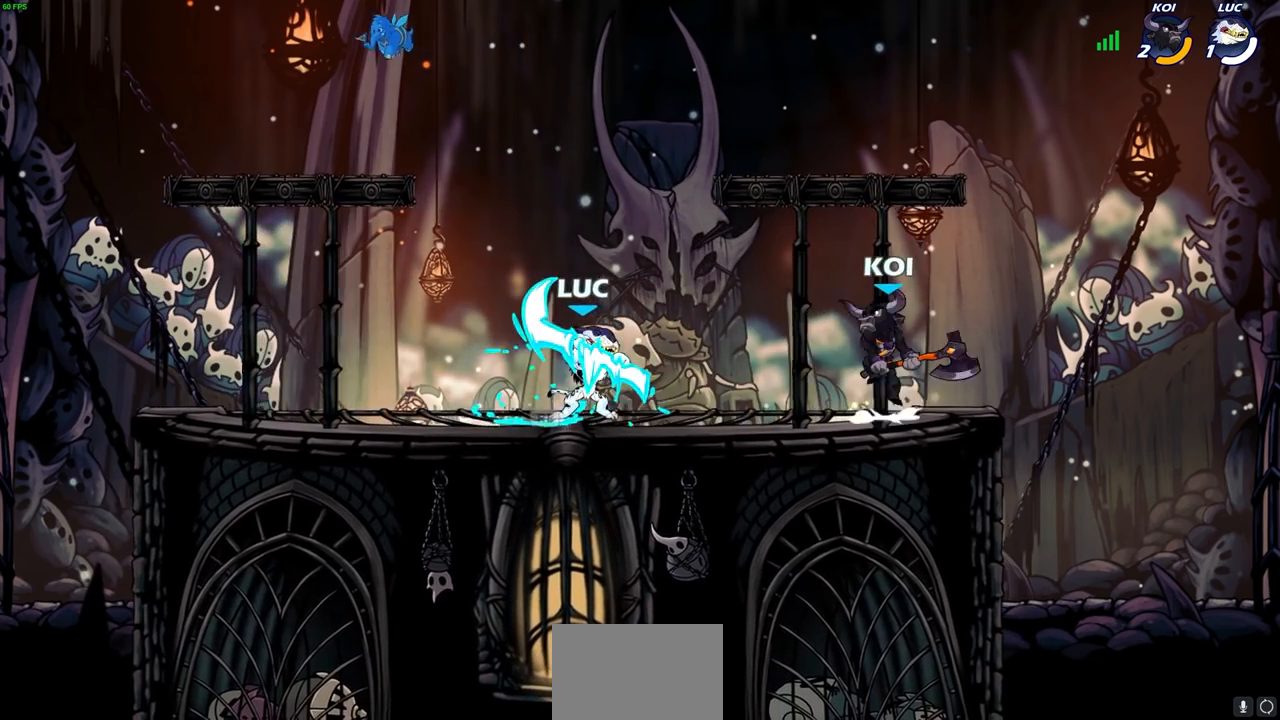
{"buttons": [], "left_stick": "center", "right_stick": "center", "events": [[133, "left_stick", "right"], [200, "R2", "down"], [250, "SQUARE", "down"], [317, "R2", "up"], [317, "SQUARE", "up"], [317, "left_stick", "center"]]}
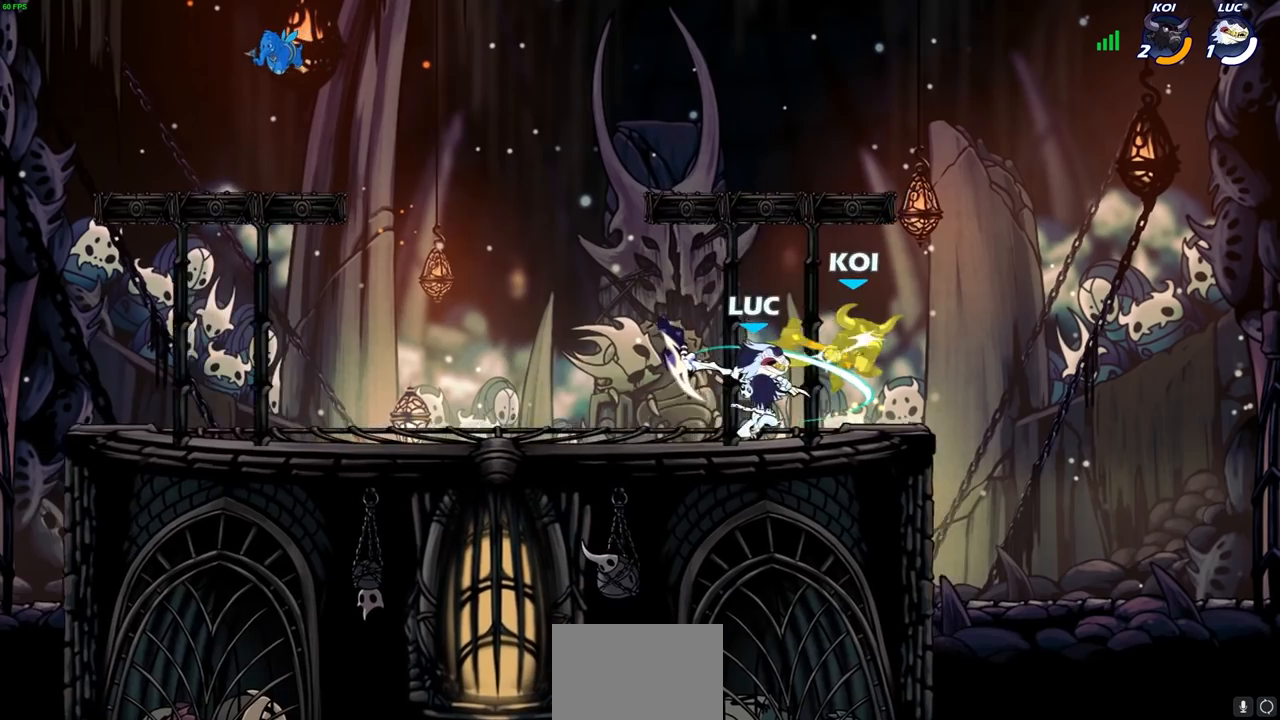
{"buttons": [], "left_stick": "center", "right_stick": "center", "events": []}
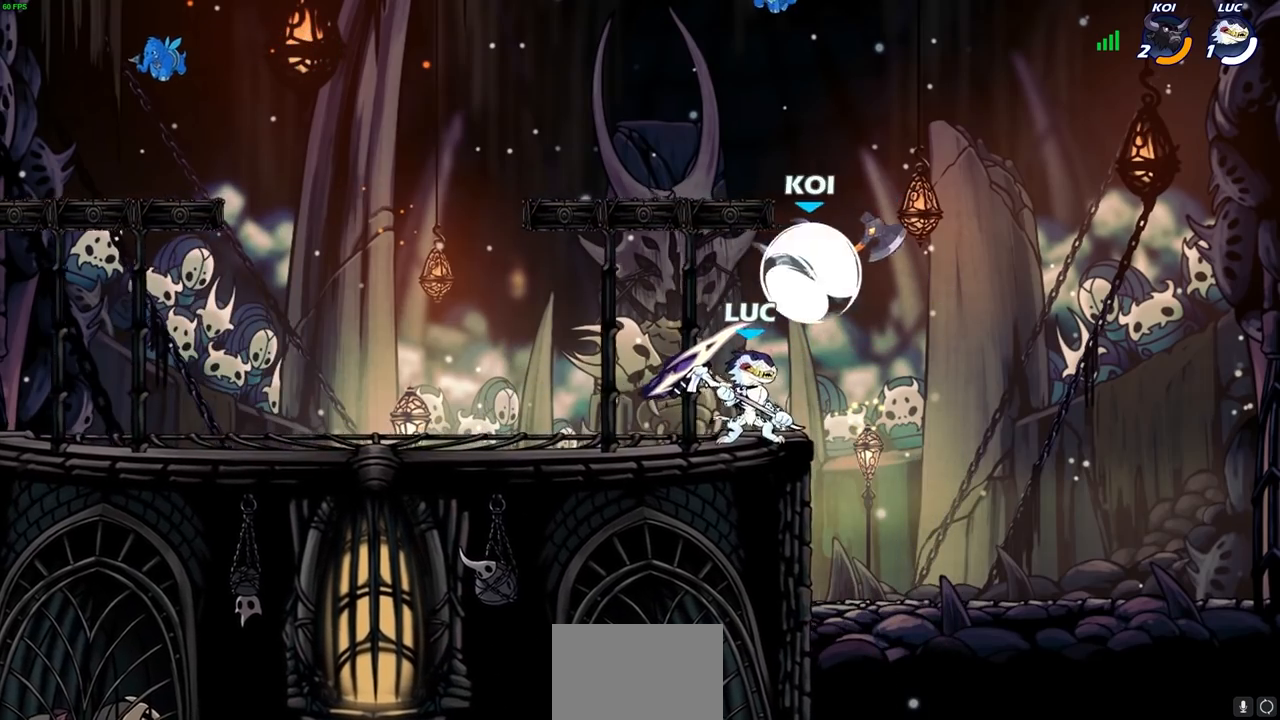
{"buttons": [], "left_stick": "left", "right_stick": "center", "events": [[150, "left_stick", "left"], [183, "CROSS", "down"], [233, "SQUARE", "down"], [233, "left_stick", "down-left"], [250, "CROSS", "up"], [300, "SQUARE", "up"], [500, "left_stick", "left"]]}
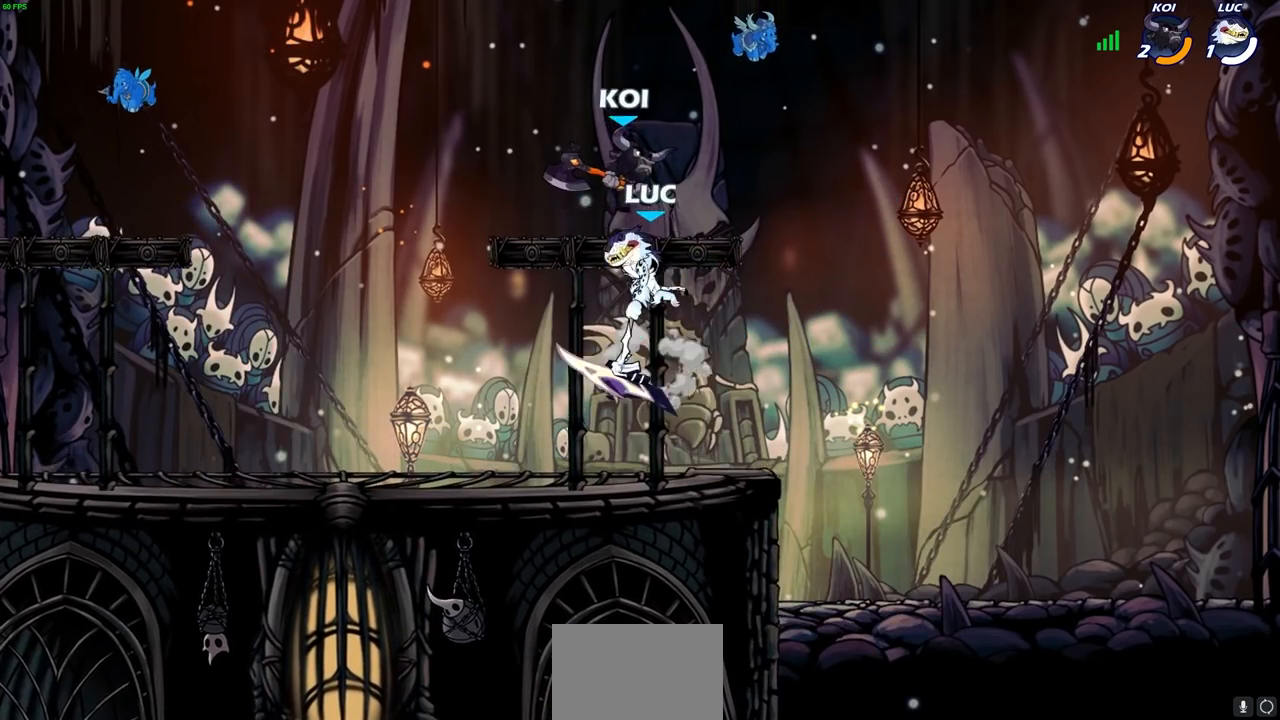
{"buttons": [], "left_stick": "up-left", "right_stick": "center", "events": [[283, "CROSS", "down"], [283, "left_stick", "up-right"], [400, "CROSS", "up"], [433, "left_stick", "up-left"]]}